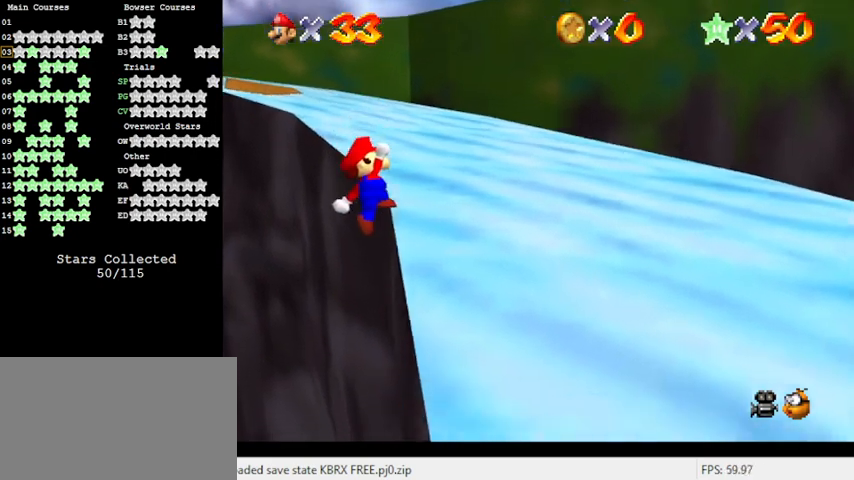
Gameplay with keyboard; each line is a JSON object with the keys held at the frame after it. "events" lists presses ("down") and releases ("up") of "a", "c", "ctrl", "d", "down", "left", "return", "right", "s", "shift", "up", "w", "x" and "y" between this image and that frame as [ms after this image, input, new state], when the widget could be followed in between. No other keys are recorded. Mouse input is not recorded.
{"keys": ["right"], "events": [[67, "shift", "up"], [367, "up", "up"]]}
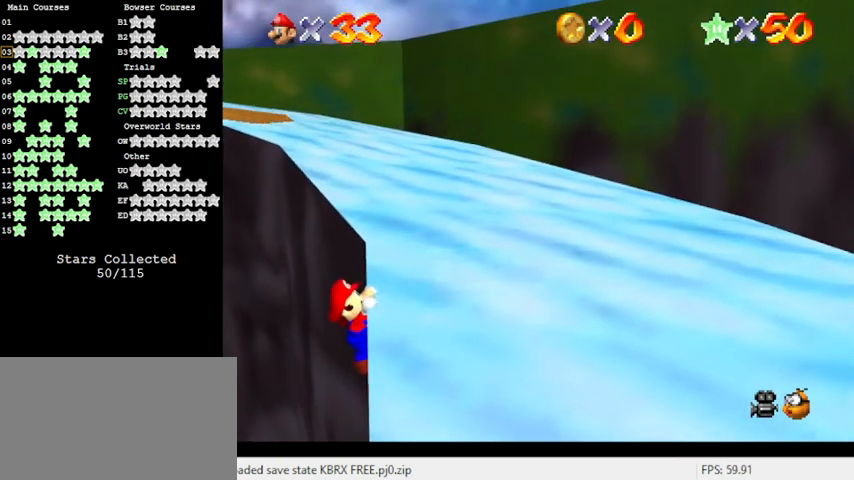
{"keys": [], "events": [[100, "right", "up"]]}
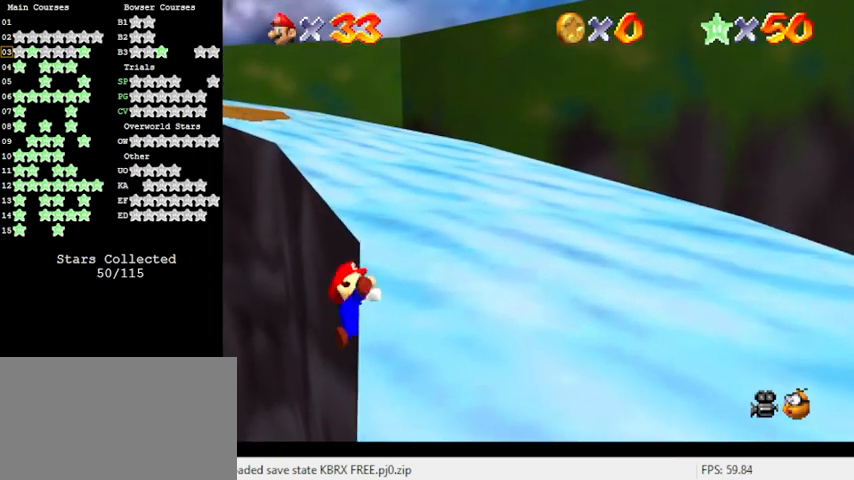
{"keys": ["left", "shift", "up"], "events": [[400, "shift", "down"], [467, "up", "down"], [500, "left", "down"]]}
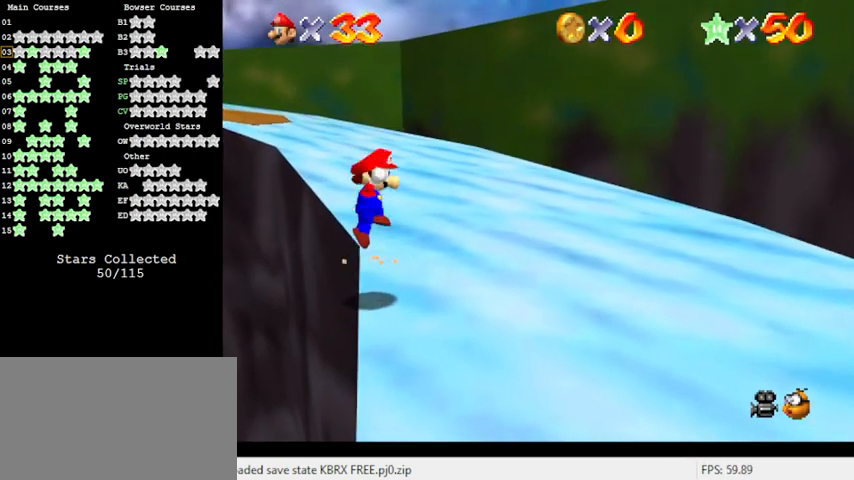
{"keys": ["shift", "up"], "events": [[300, "left", "up"]]}
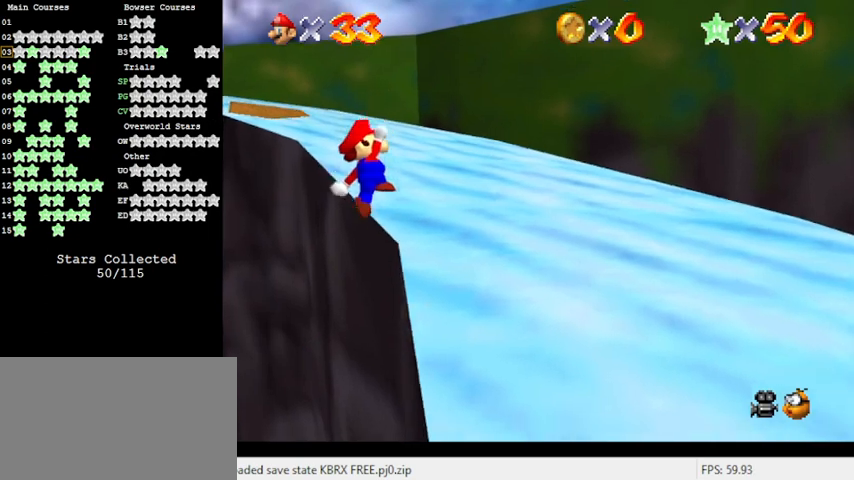
{"keys": ["right", "up"], "events": [[33, "right", "down"], [100, "shift", "up"]]}
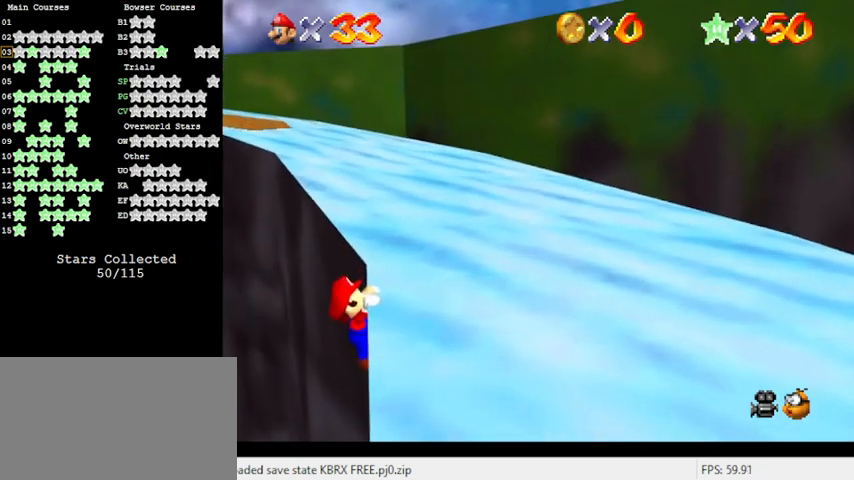
{"keys": [], "events": [[33, "up", "up"], [167, "right", "up"]]}
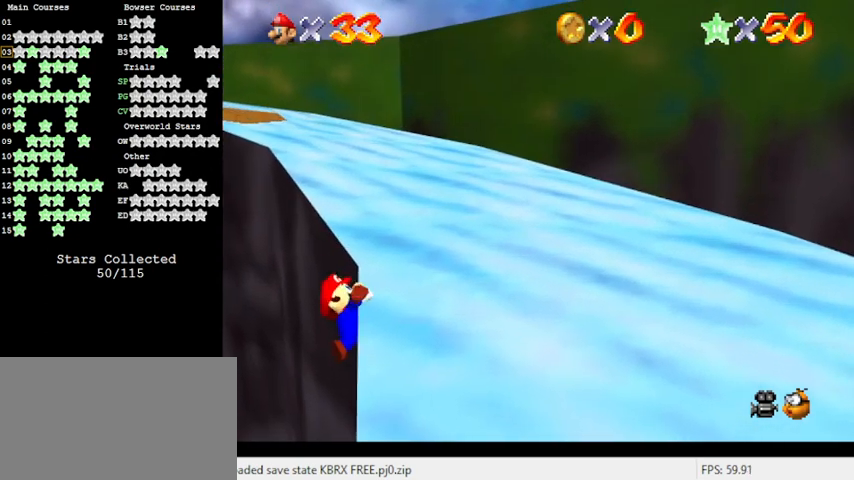
{"keys": ["shift"], "events": [[500, "shift", "down"]]}
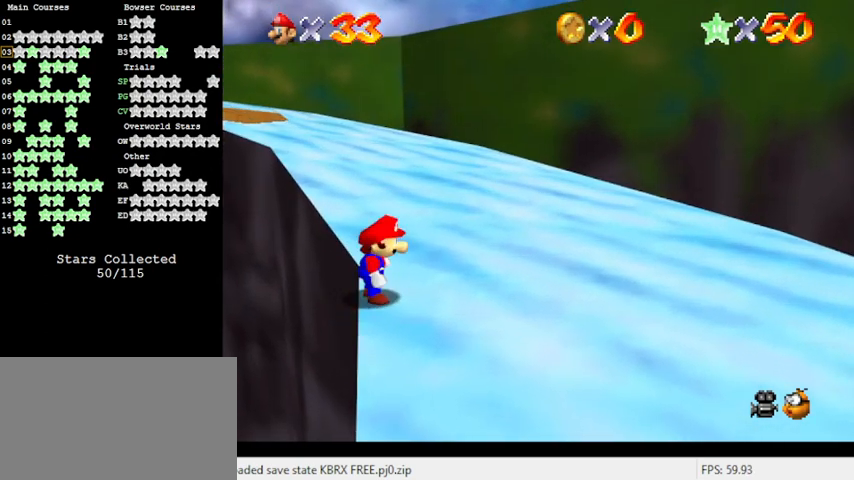
{"keys": ["shift", "up"], "events": [[67, "left", "down"], [67, "up", "down"], [333, "left", "up"]]}
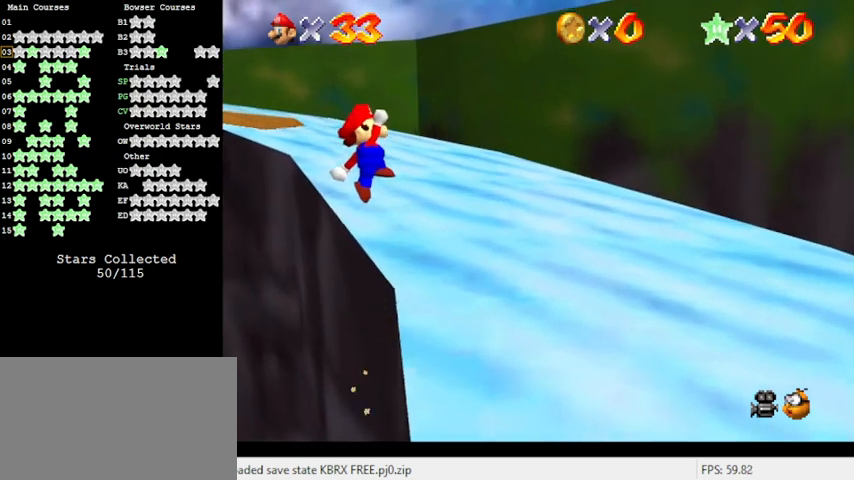
{"keys": ["right", "up"], "events": [[33, "right", "down"], [300, "right", "up"], [300, "shift", "up"], [400, "right", "down"]]}
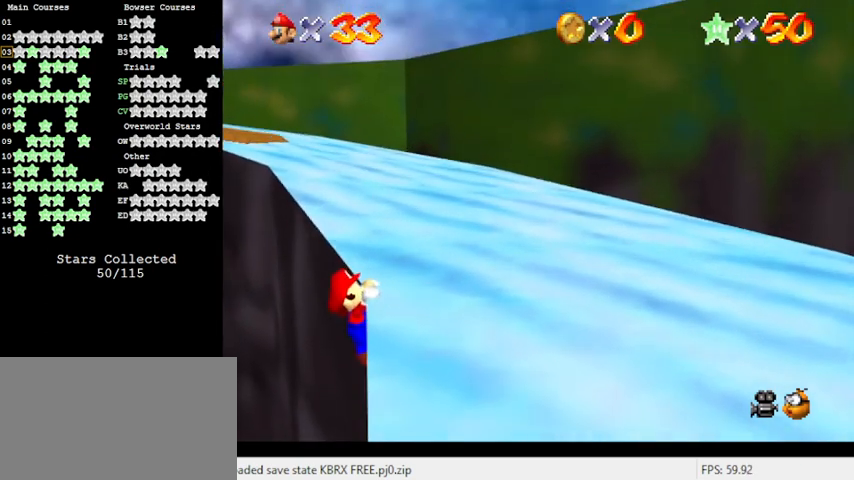
{"keys": [], "events": [[300, "right", "up"], [300, "up", "up"]]}
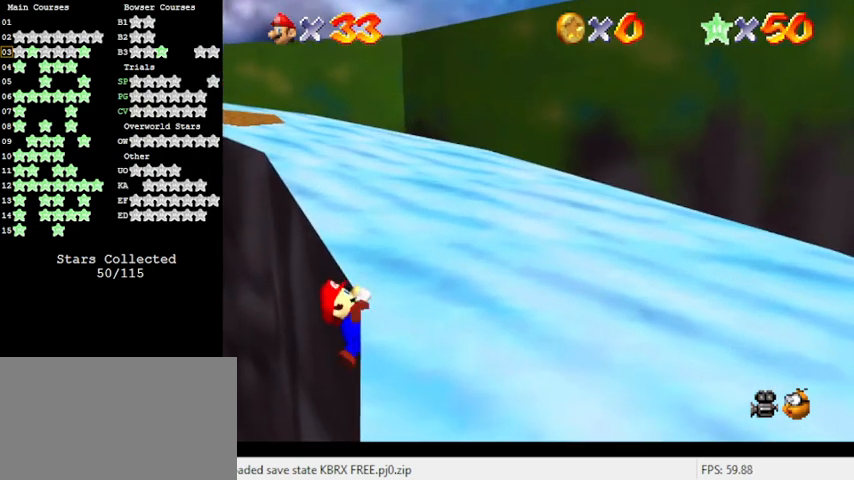
{"keys": [], "events": []}
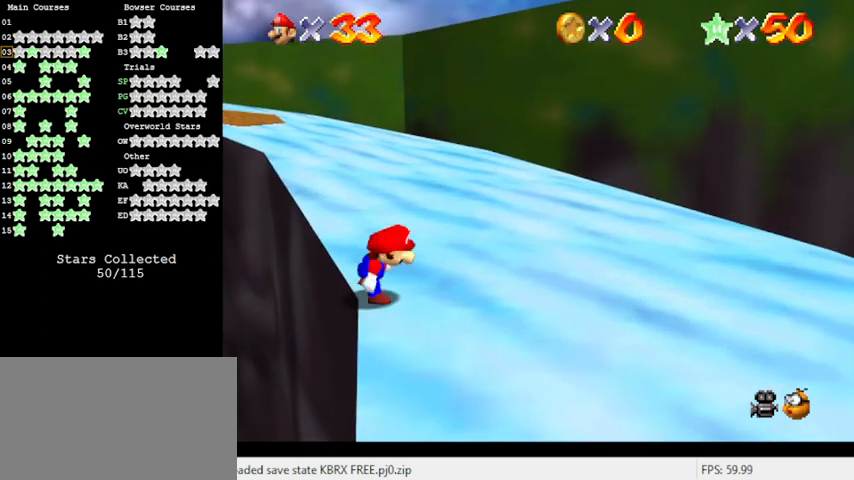
{"keys": ["shift"], "events": [[133, "shift", "down"], [233, "left", "down"], [433, "left", "up"]]}
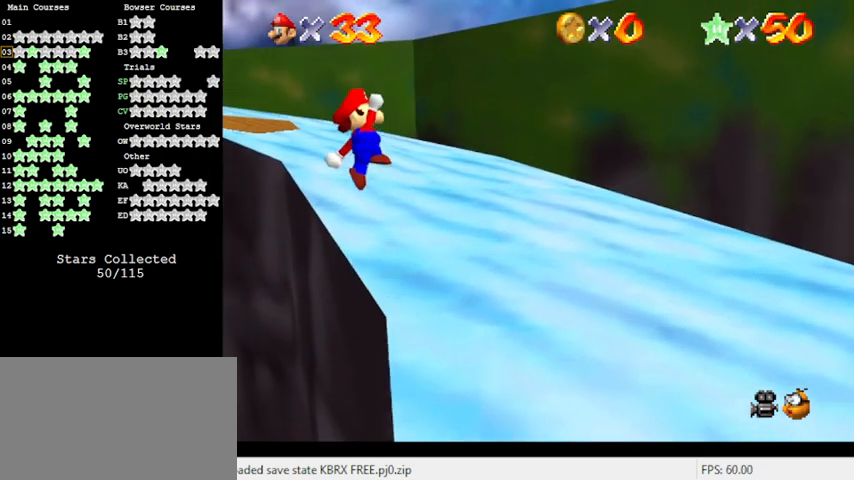
{"keys": ["right", "up"], "events": [[167, "right", "down"], [200, "up", "down"], [433, "shift", "up"]]}
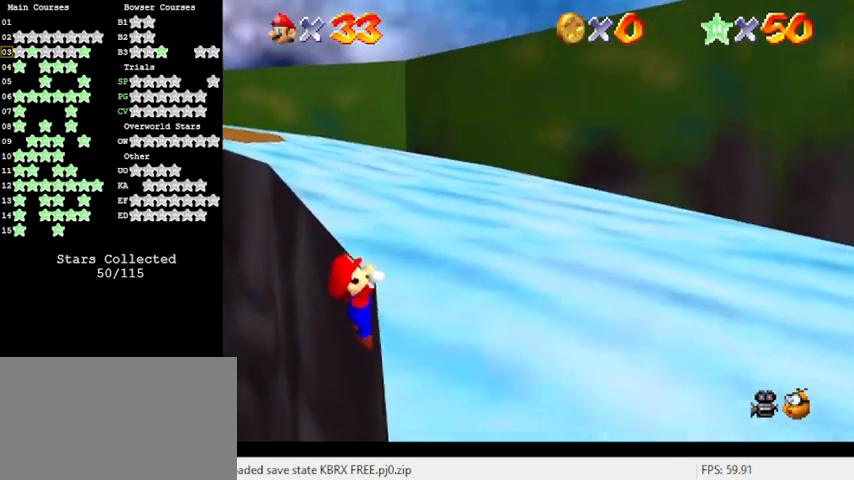
{"keys": [], "events": [[67, "right", "up"], [133, "up", "up"], [367, "up", "down"], [500, "up", "up"]]}
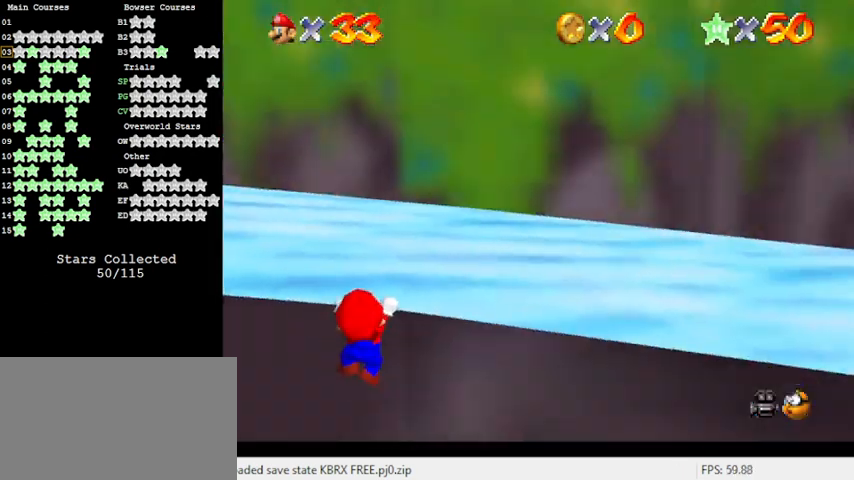
{"keys": ["d"], "events": [[167, "d", "down"], [167, "up", "down"], [267, "d", "up"], [367, "d", "down"], [367, "up", "up"]]}
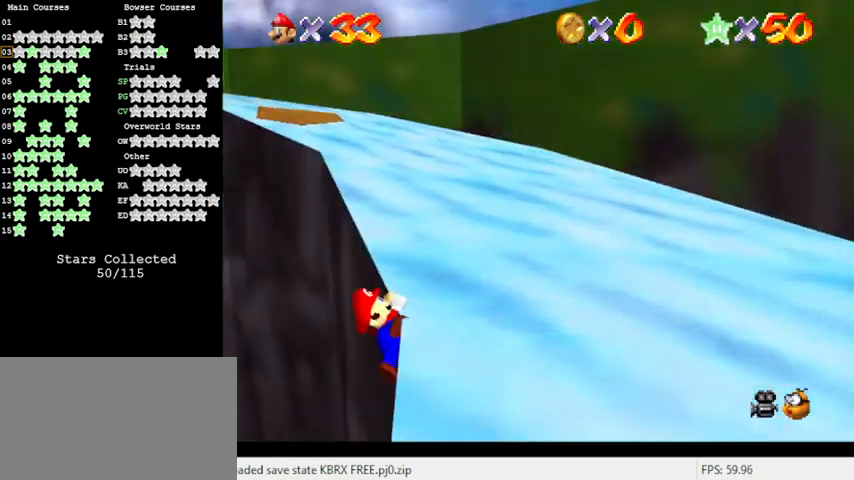
{"keys": [], "events": [[33, "d", "up"]]}
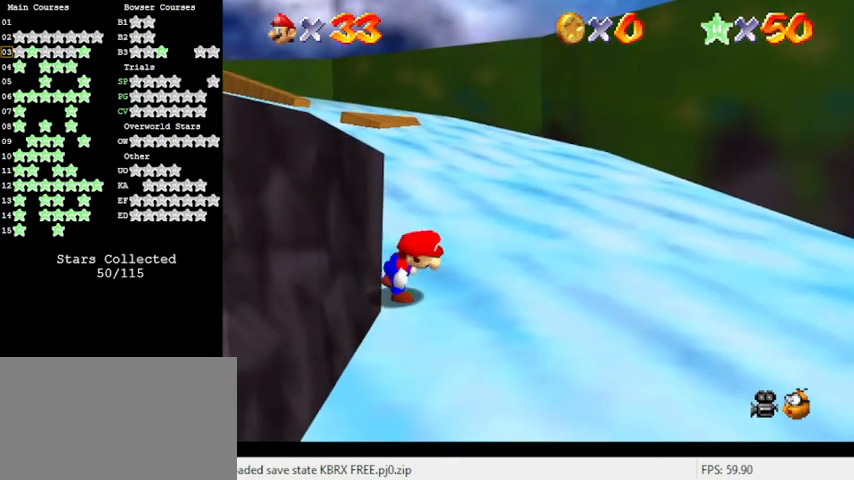
{"keys": ["shift", "up"], "events": [[200, "shift", "down"], [233, "left", "down"], [233, "up", "down"], [467, "left", "up"]]}
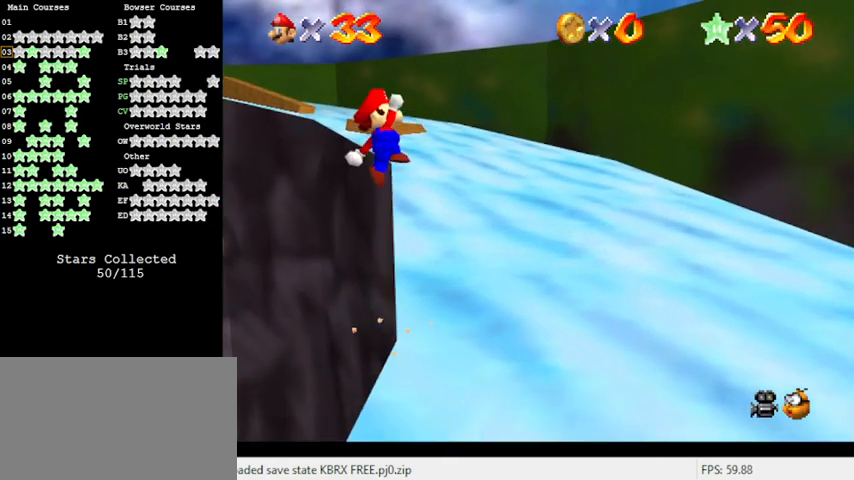
{"keys": ["right", "up"], "events": [[233, "right", "down"], [433, "shift", "up"]]}
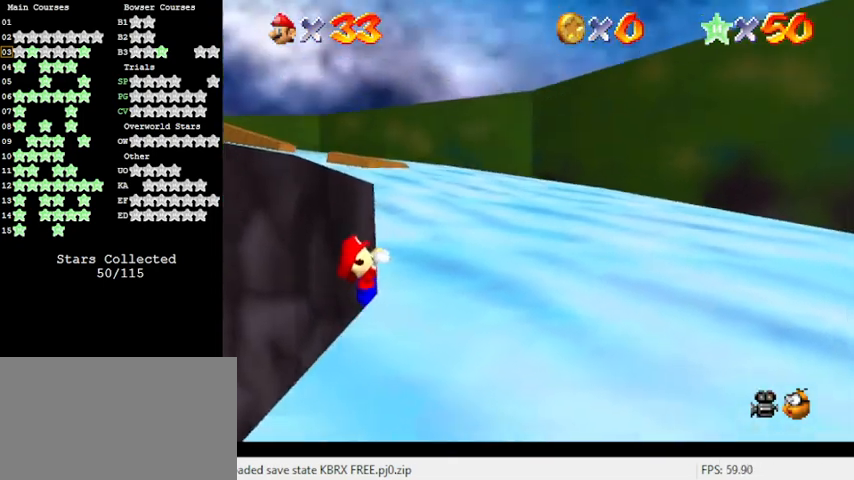
{"keys": [], "events": [[200, "up", "up"], [400, "right", "up"]]}
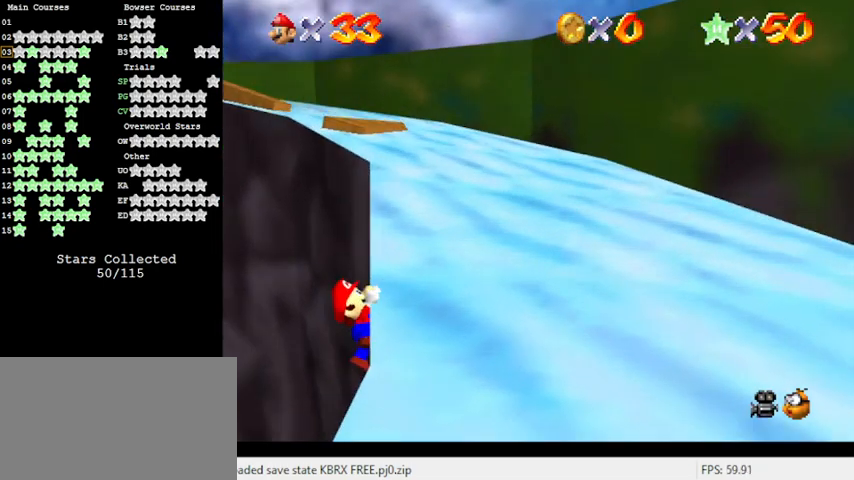
{"keys": [], "events": []}
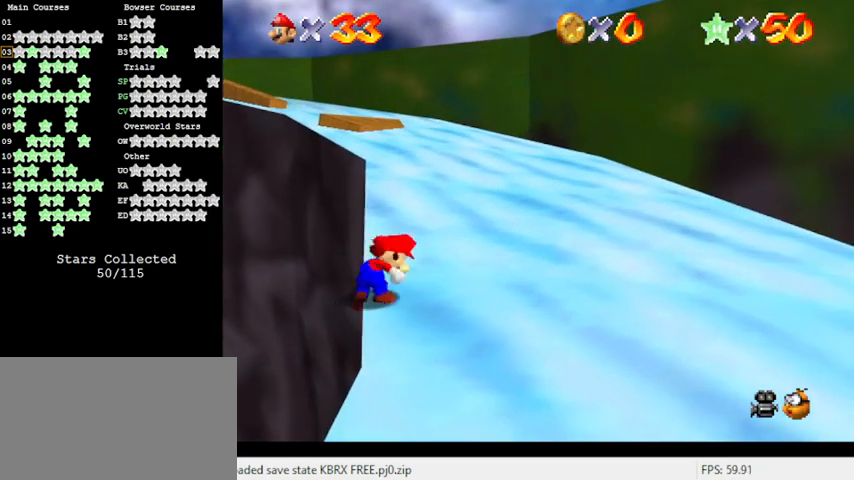
{"keys": ["left", "shift", "up"], "events": [[233, "shift", "down"], [333, "left", "down"], [333, "up", "down"]]}
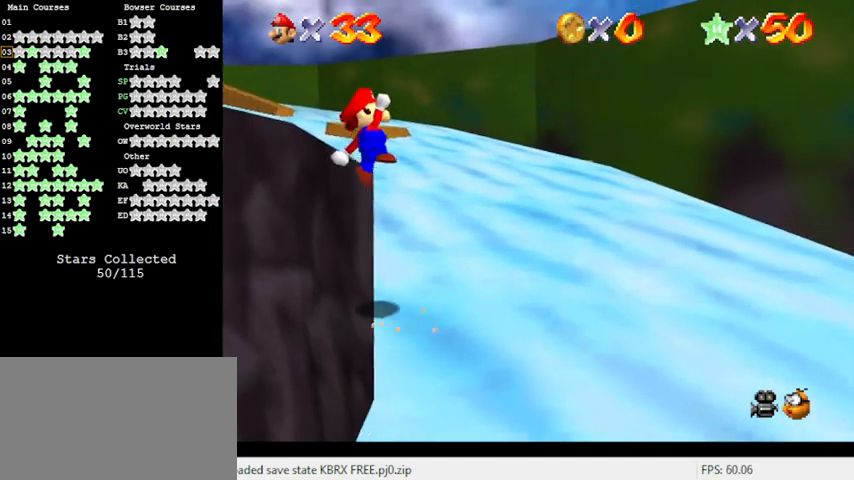
{"keys": ["right", "up"], "events": [[67, "left", "up"], [300, "right", "down"], [467, "shift", "up"]]}
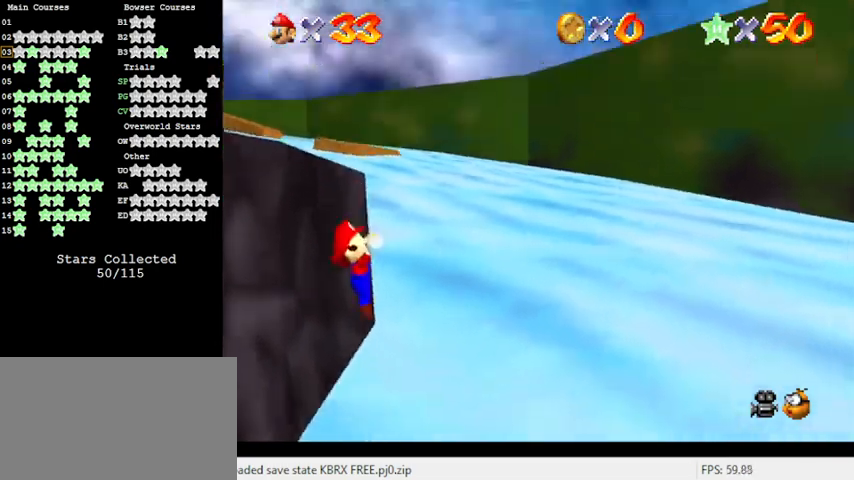
{"keys": [], "events": [[200, "up", "up"], [433, "right", "up"]]}
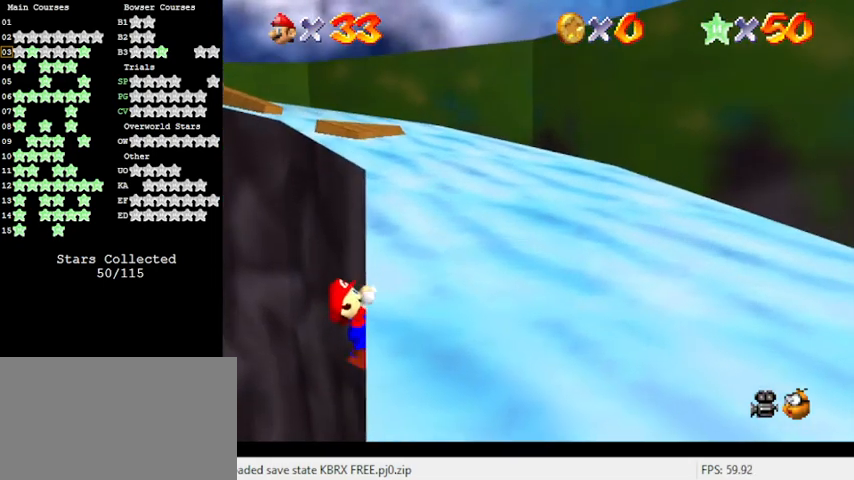
{"keys": [], "events": []}
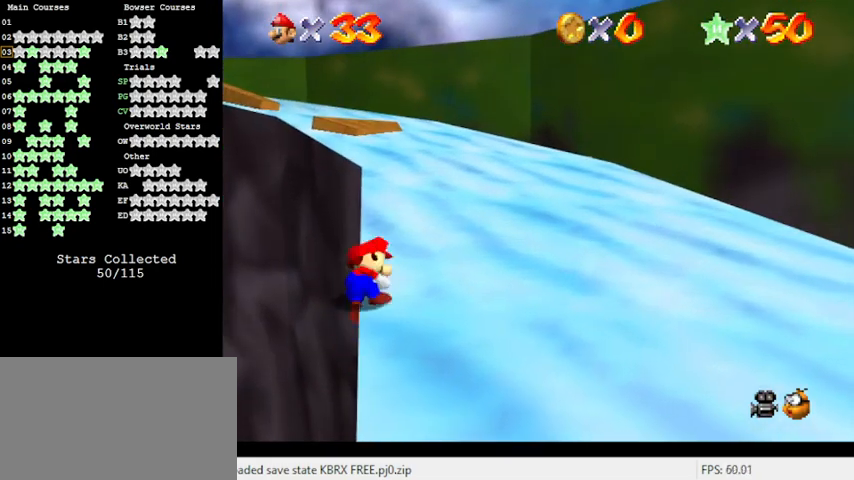
{"keys": ["left", "shift", "up"], "events": [[333, "shift", "down"], [400, "left", "down"], [400, "up", "down"]]}
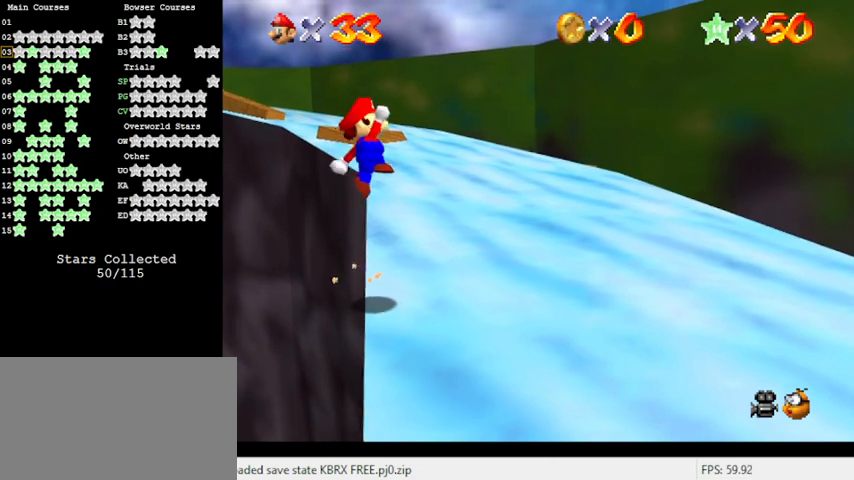
{"keys": ["right", "up"], "events": [[100, "left", "up"], [367, "right", "down"], [500, "shift", "up"]]}
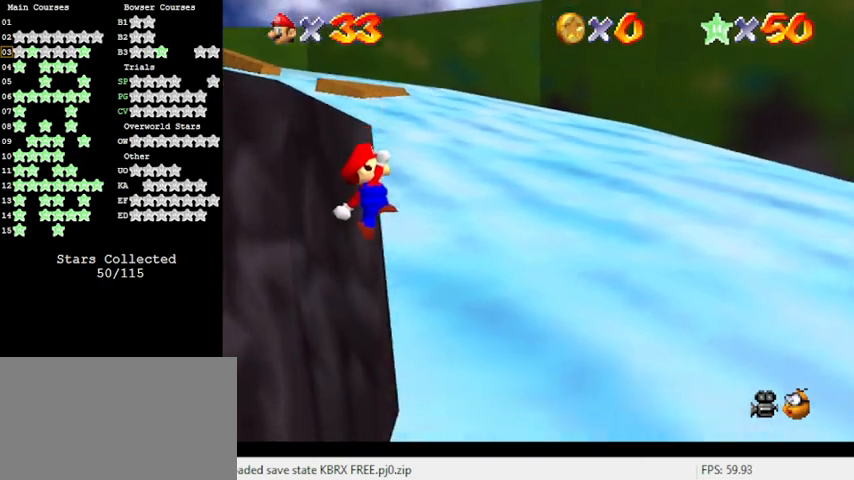
{"keys": ["right"], "events": [[400, "up", "up"]]}
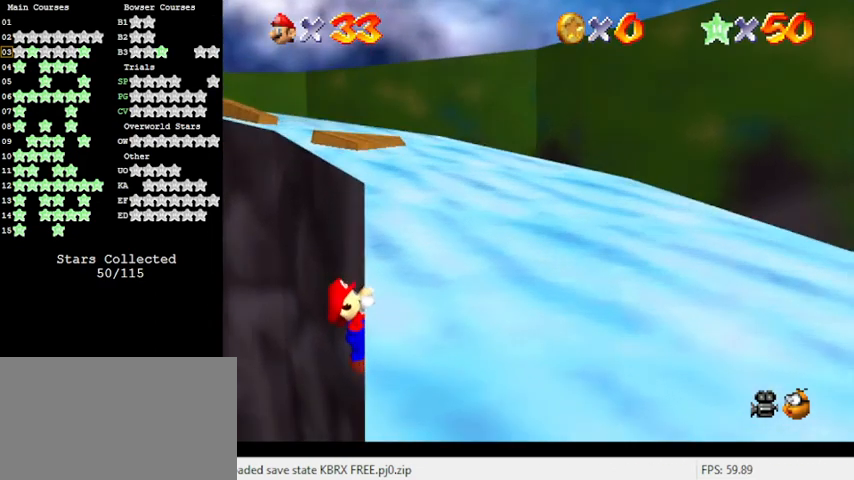
{"keys": [], "events": [[100, "right", "up"]]}
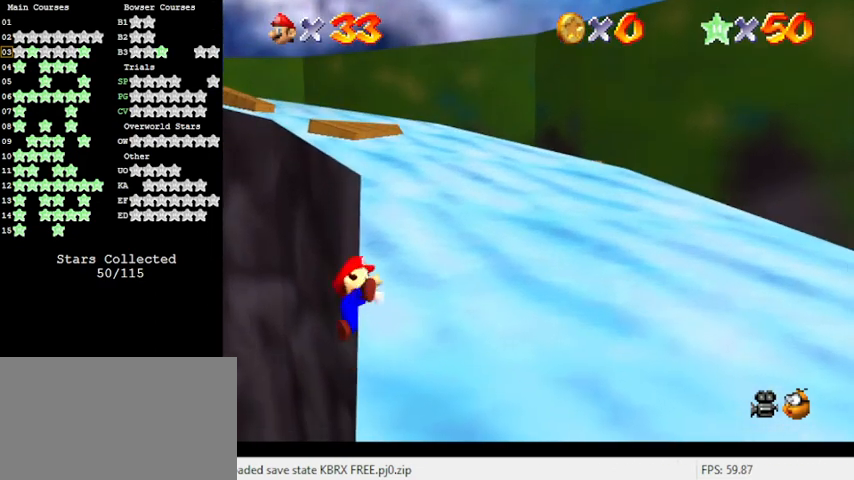
{"keys": ["left", "shift", "up"], "events": [[400, "shift", "down"], [467, "left", "down"], [467, "up", "down"]]}
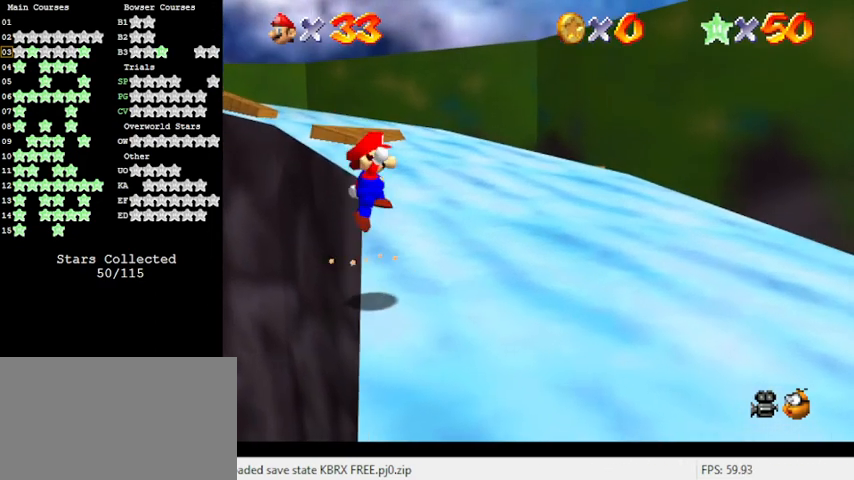
{"keys": ["right", "shift", "up"], "events": [[233, "left", "up"], [400, "right", "down"]]}
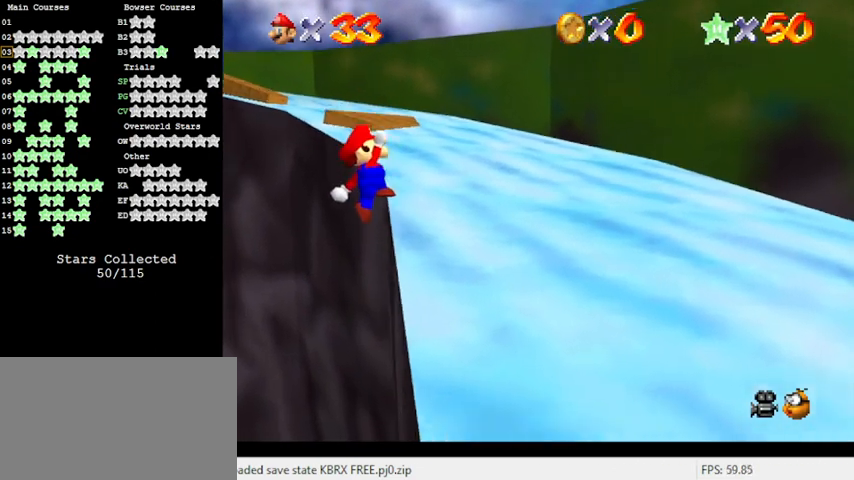
{"keys": ["right"], "events": [[167, "shift", "up"], [467, "up", "up"]]}